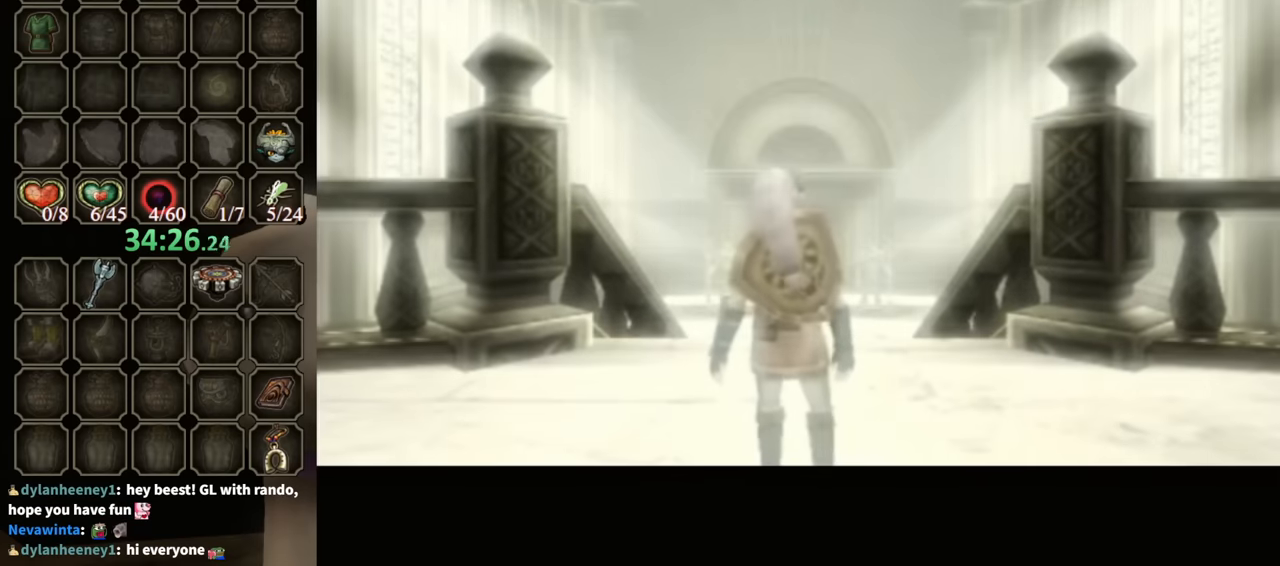
Gameplay with a controller (Nintendo layout); each line is a JSON object with the inputs held at the frame after it. "events" lists button and stick changes between this image and that frame as [ms after this image, input, new state], when the widget could be followed in between. Not read: L3 R3.
{"buttons": [], "left_stick": "up", "right_stick": "center", "events": []}
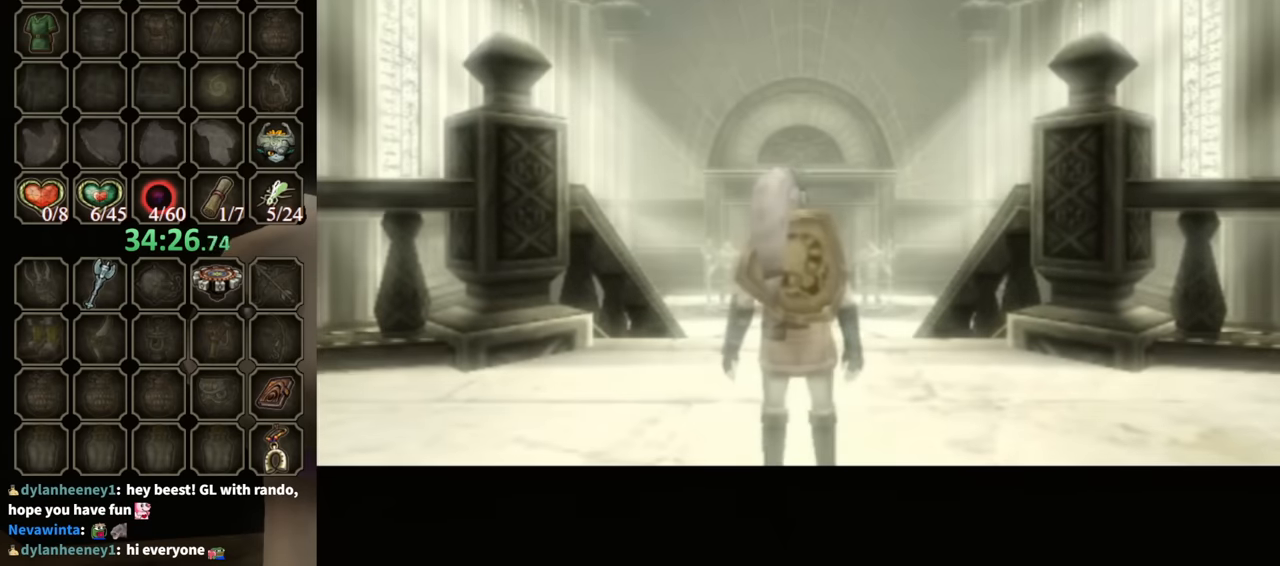
{"buttons": [], "left_stick": "up", "right_stick": "center", "events": []}
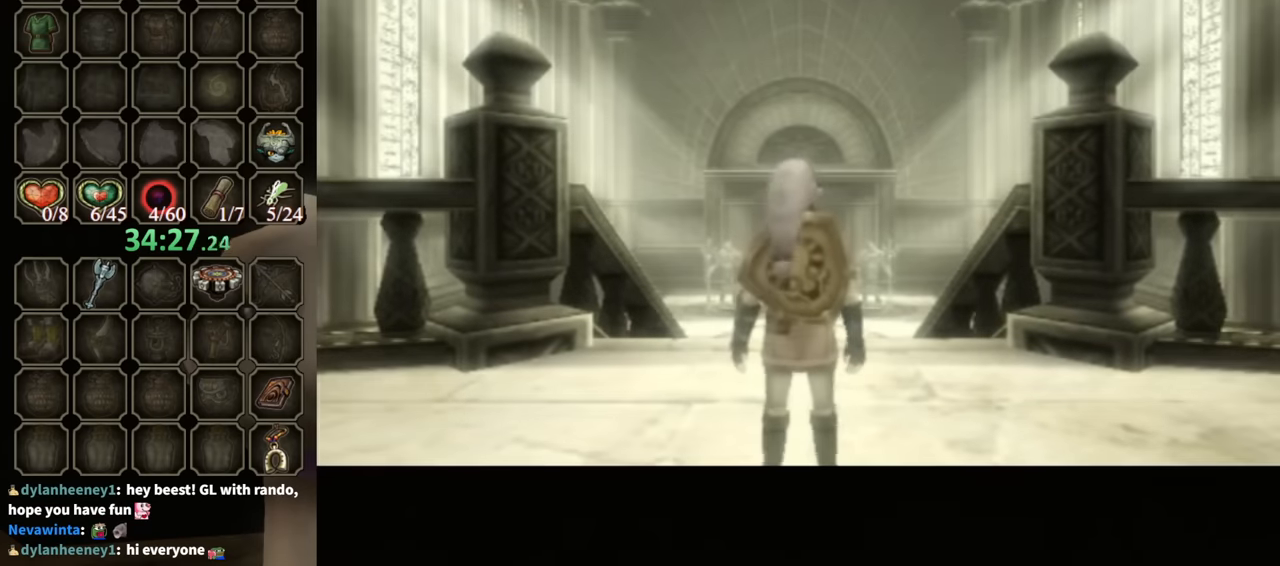
{"buttons": ["R1"], "left_stick": "center", "right_stick": "center", "events": [[267, "X", "down"], [334, "left_stick", "center"], [400, "R1", "down"], [400, "X", "up"]]}
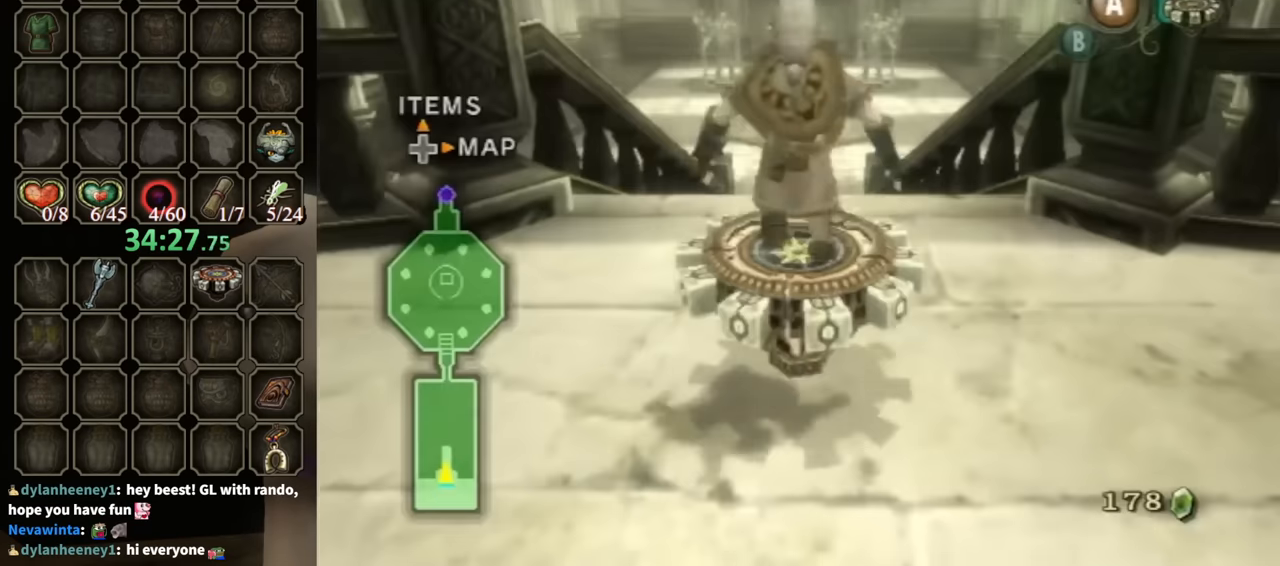
{"buttons": ["R1"], "left_stick": "center", "right_stick": "center", "events": []}
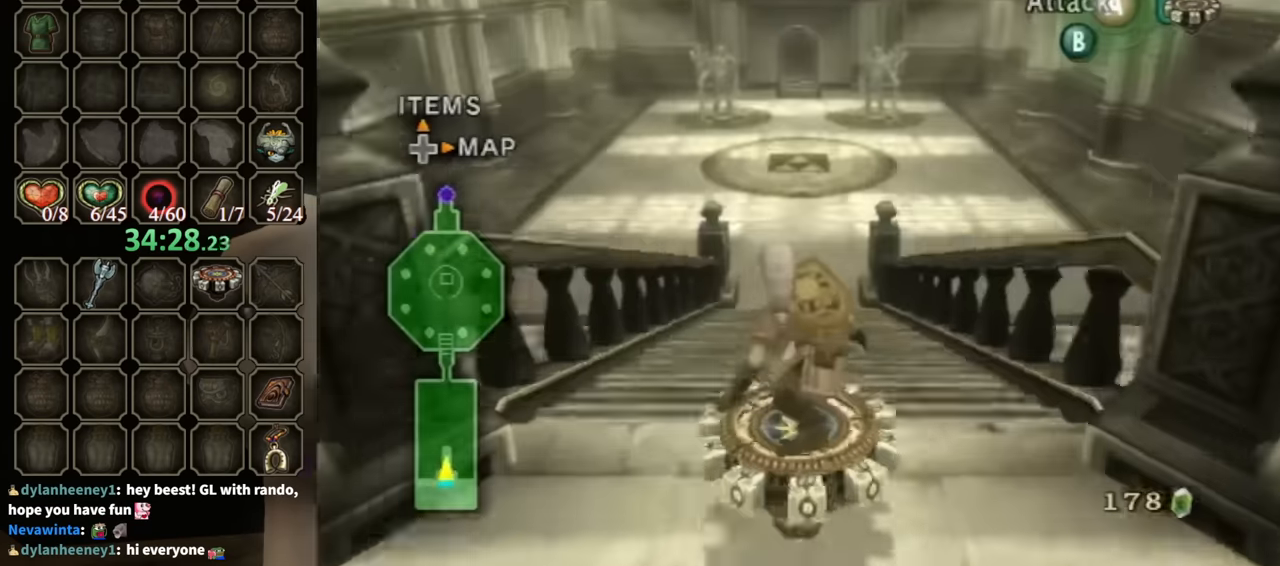
{"buttons": ["R1"], "left_stick": "center", "right_stick": "center", "events": []}
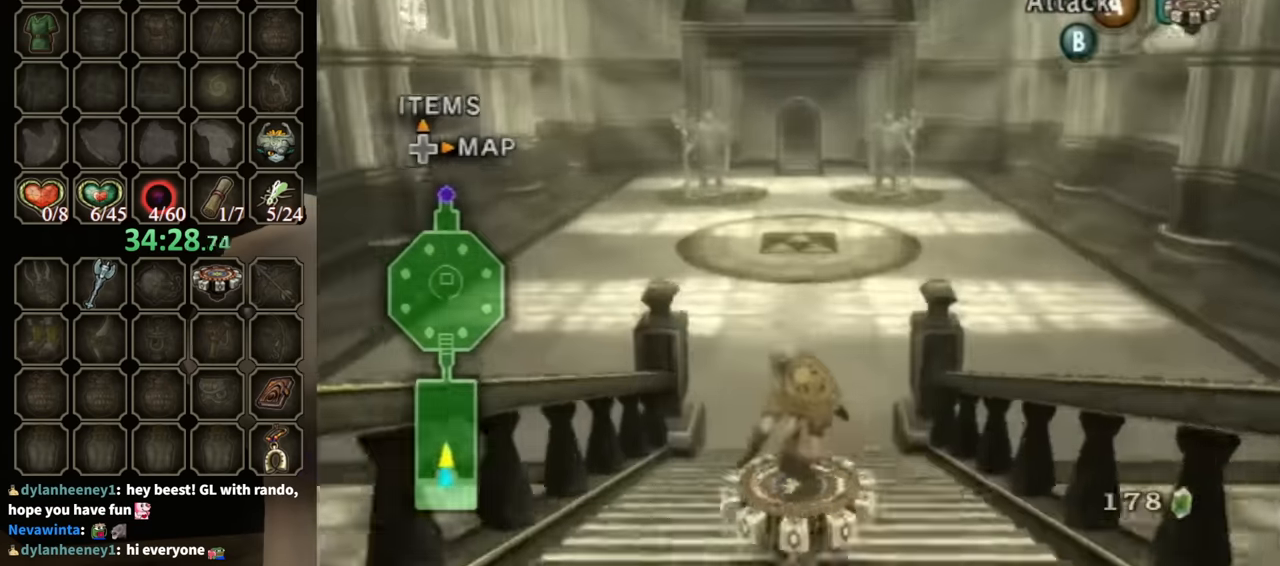
{"buttons": [], "left_stick": "left", "right_stick": "center", "events": [[367, "X", "down"], [367, "left_stick", "down-left"], [434, "R1", "up"], [434, "X", "up"], [434, "left_stick", "left"]]}
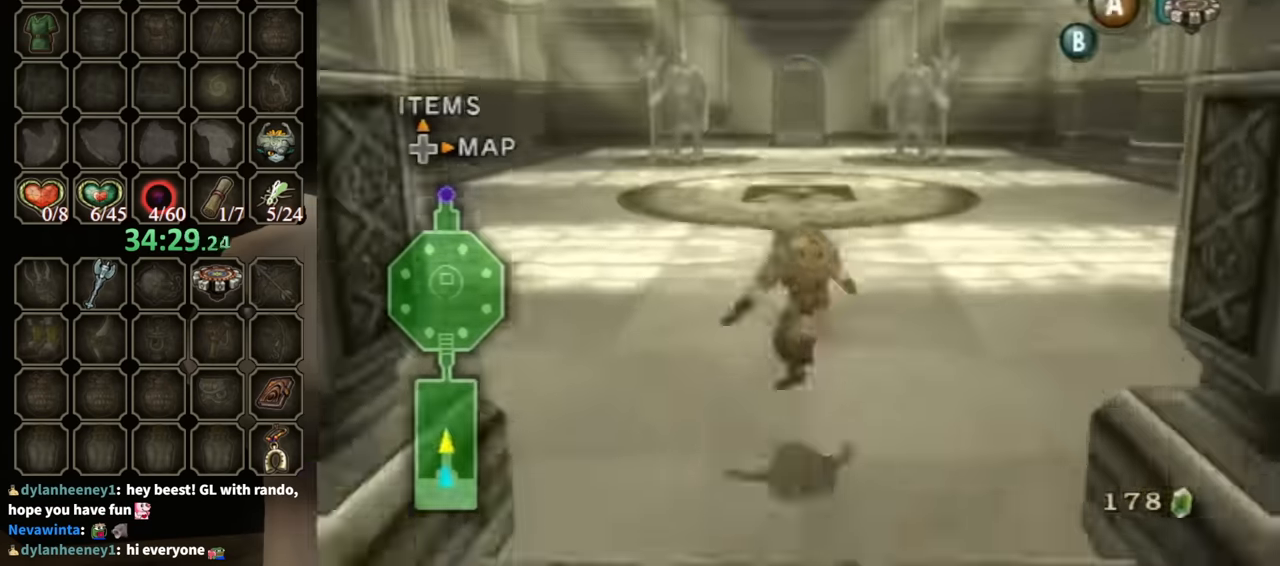
{"buttons": [], "left_stick": "up", "right_stick": "right", "events": [[67, "right_stick", "right"], [200, "left_stick", "up-left"], [300, "left_stick", "up"]]}
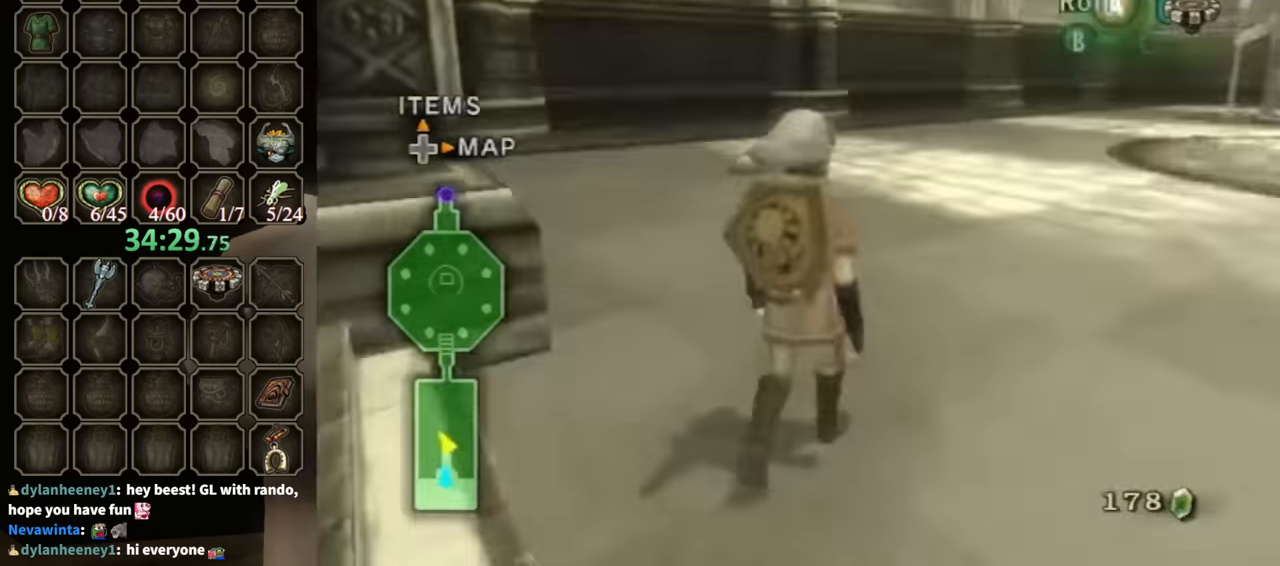
{"buttons": [], "left_stick": "down-left", "right_stick": "right", "events": [[100, "left_stick", "up-right"], [334, "left_stick", "down-right"], [500, "left_stick", "down-left"]]}
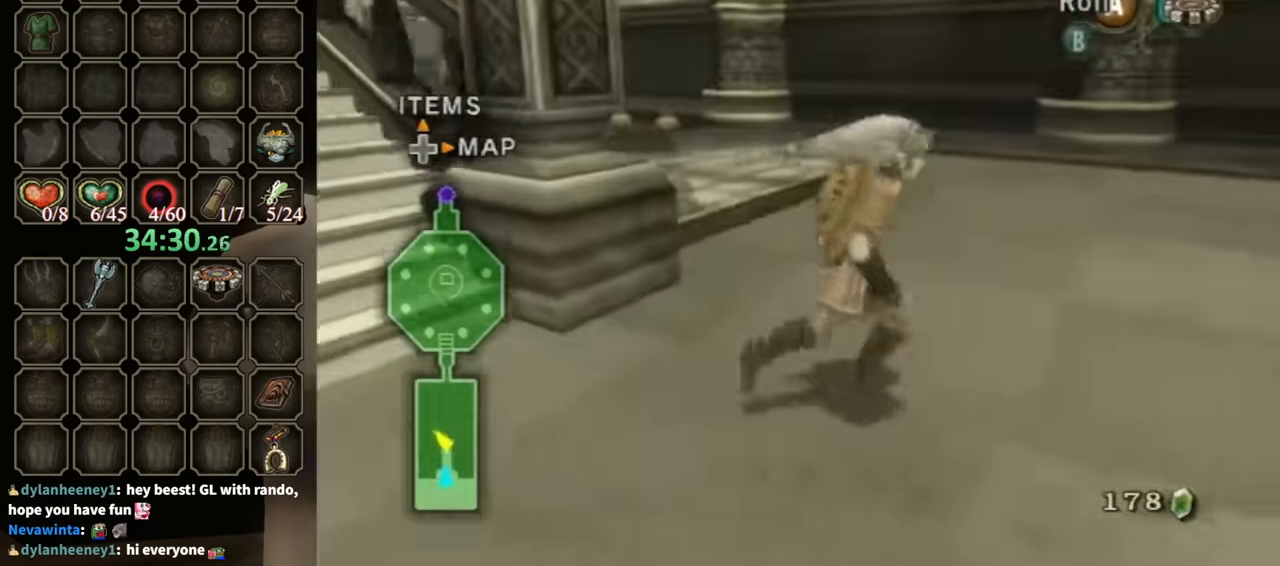
{"buttons": [], "left_stick": "up-left", "right_stick": "center", "events": [[167, "left_stick", "left"], [334, "right_stick", "center"], [367, "left_stick", "up-left"], [400, "A", "down"], [434, "A", "up"]]}
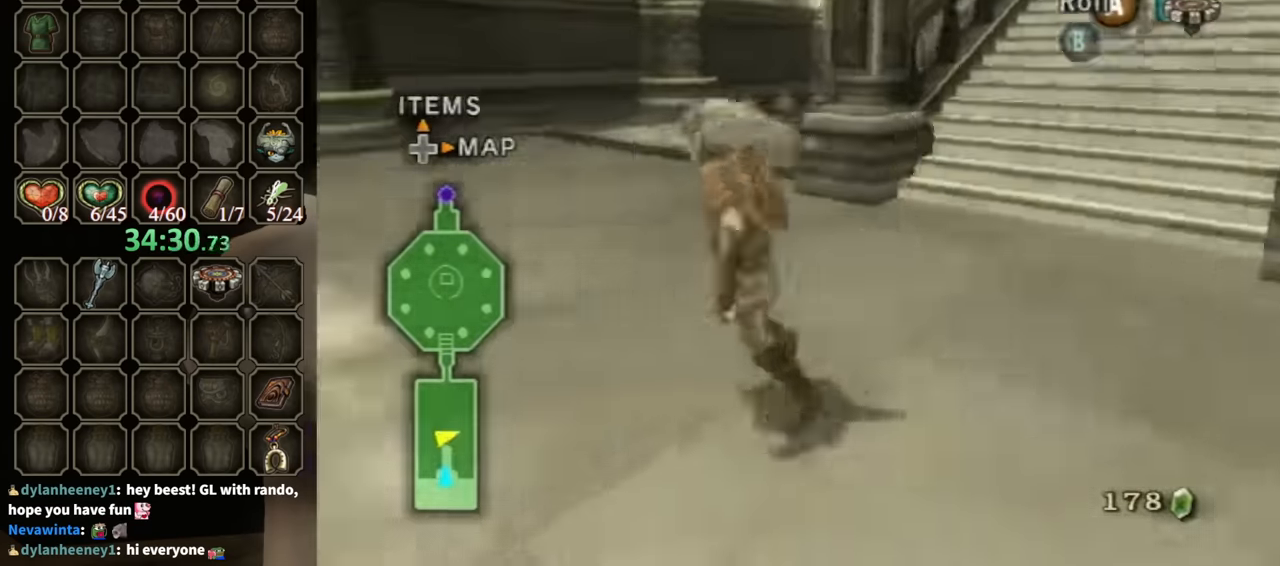
{"buttons": [], "left_stick": "up-right", "right_stick": "center", "events": [[134, "left_stick", "up-right"]]}
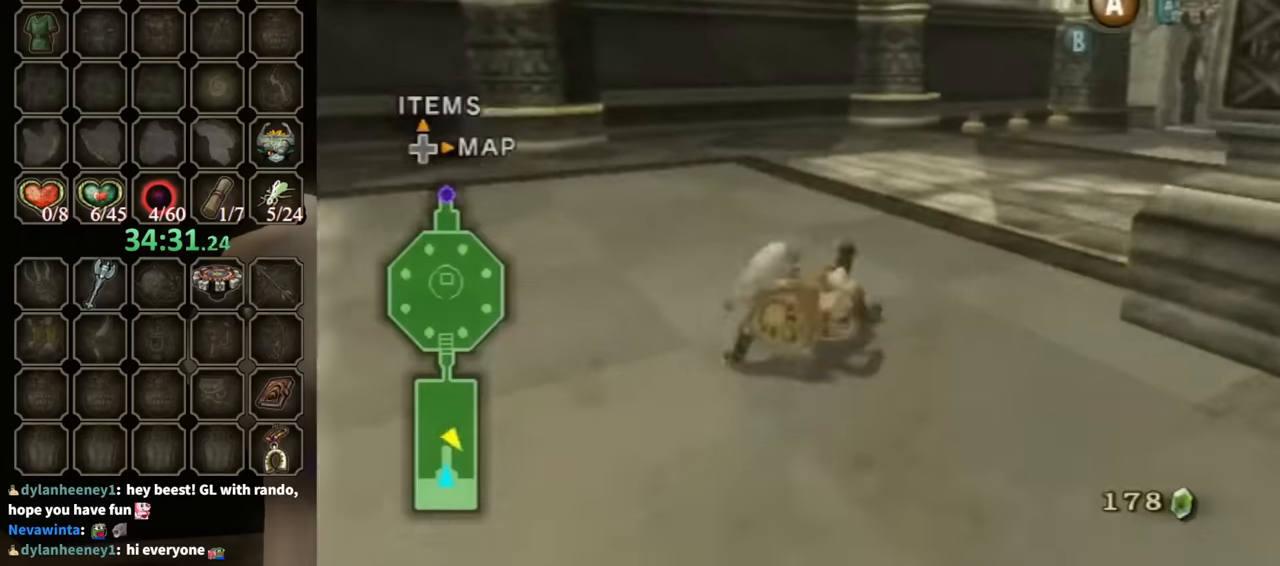
{"buttons": [], "left_stick": "up-left", "right_stick": "center", "events": [[67, "A", "down"], [134, "left_stick", "up"], [167, "A", "up"], [234, "right_stick", "left"], [400, "right_stick", "center"], [434, "left_stick", "up-left"]]}
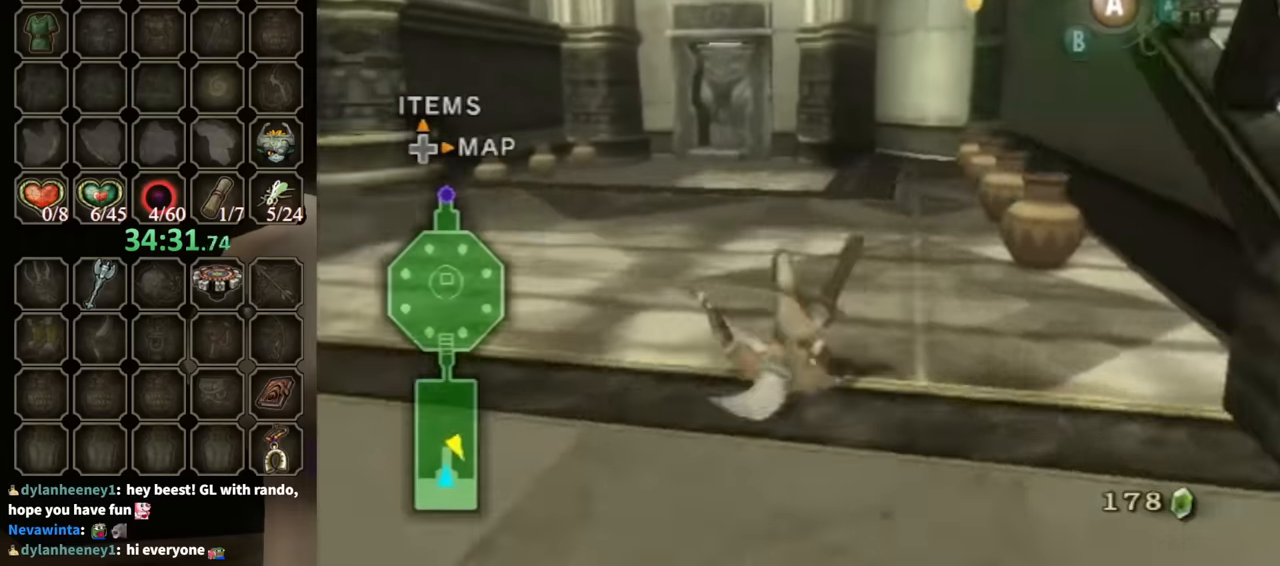
{"buttons": ["A"], "left_stick": "up", "right_stick": "center", "events": [[267, "left_stick", "up"], [500, "A", "down"]]}
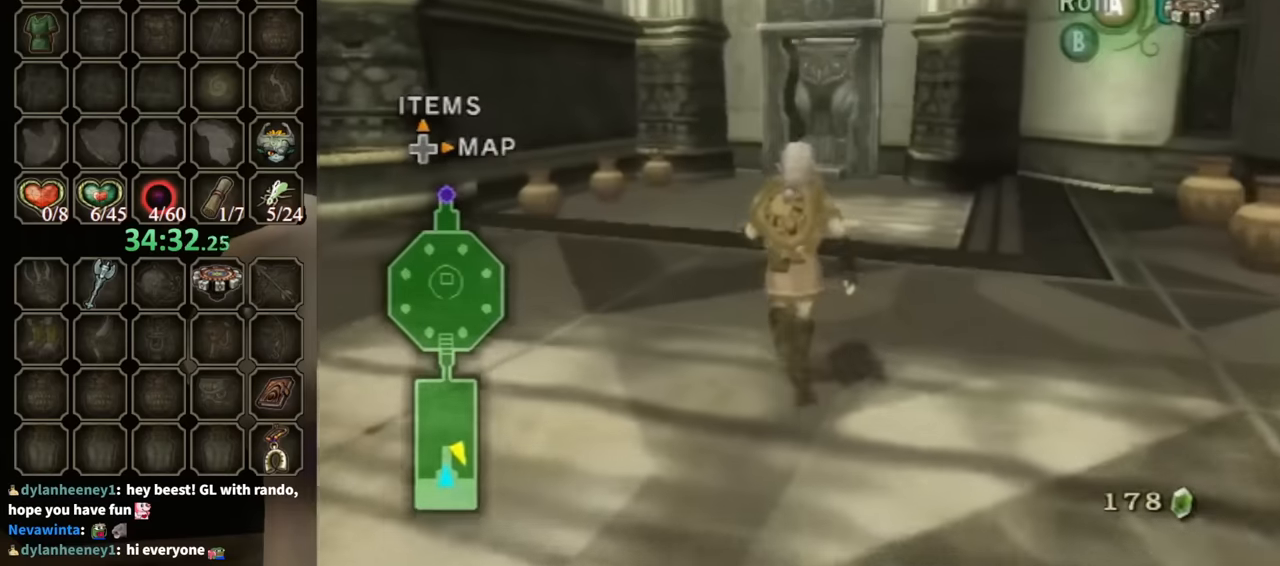
{"buttons": [], "left_stick": "up", "right_stick": "center", "events": [[100, "A", "up"]]}
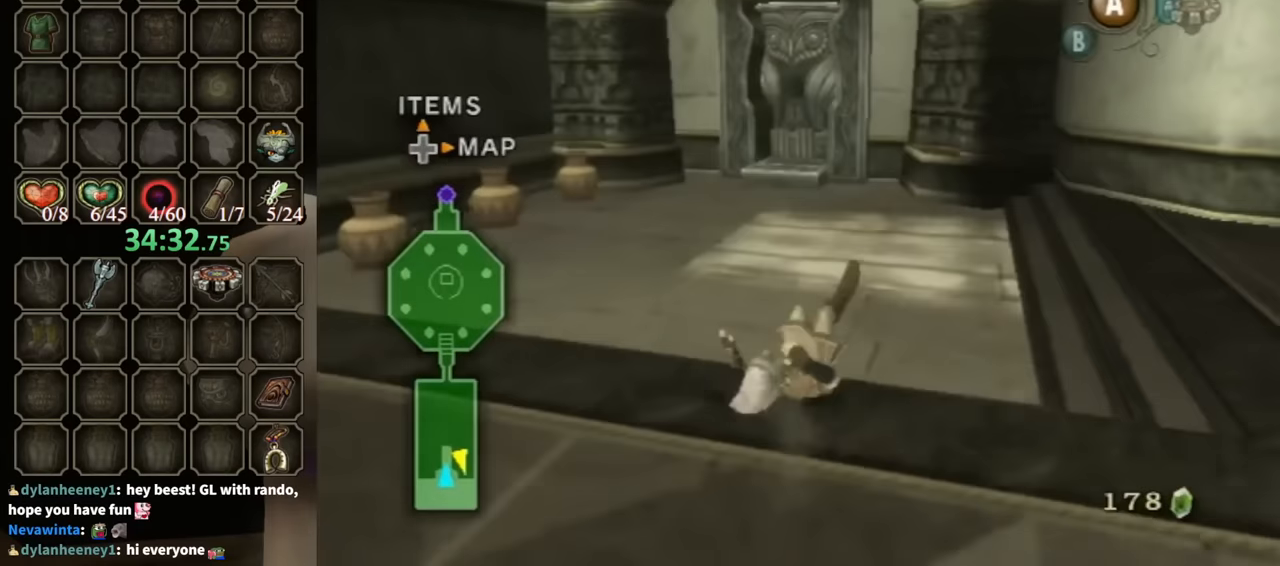
{"buttons": [], "left_stick": "up", "right_stick": "center", "events": [[167, "Y", "down"], [267, "Y", "up"], [334, "Y", "down"], [400, "Y", "up"]]}
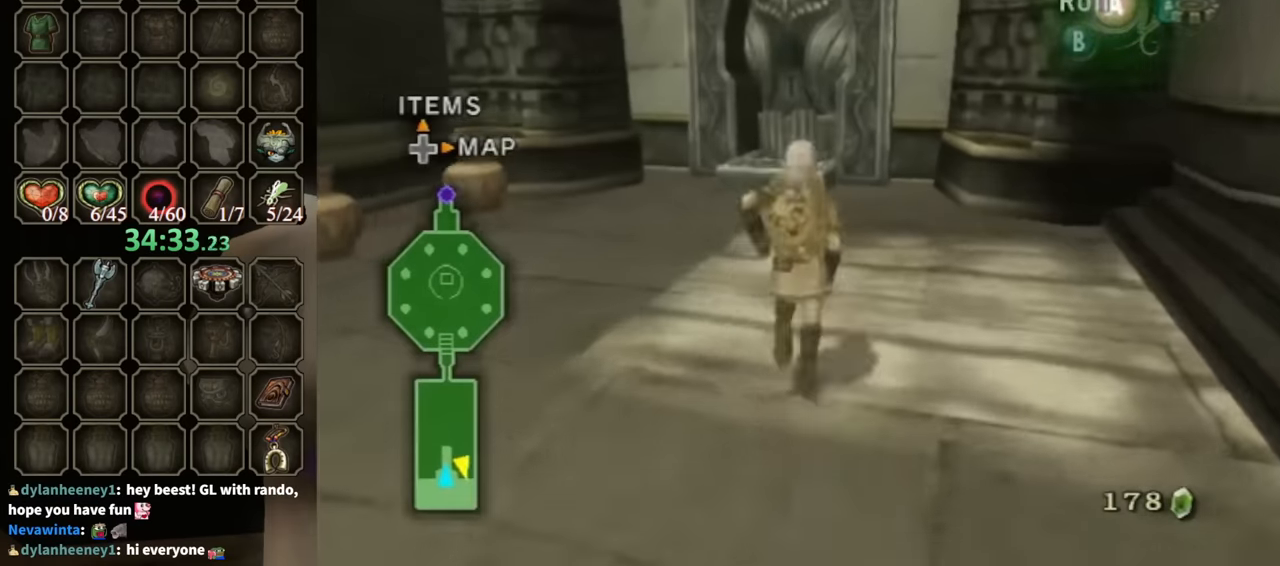
{"buttons": [], "left_stick": "down-left", "right_stick": "center", "events": [[200, "left_stick", "down-left"]]}
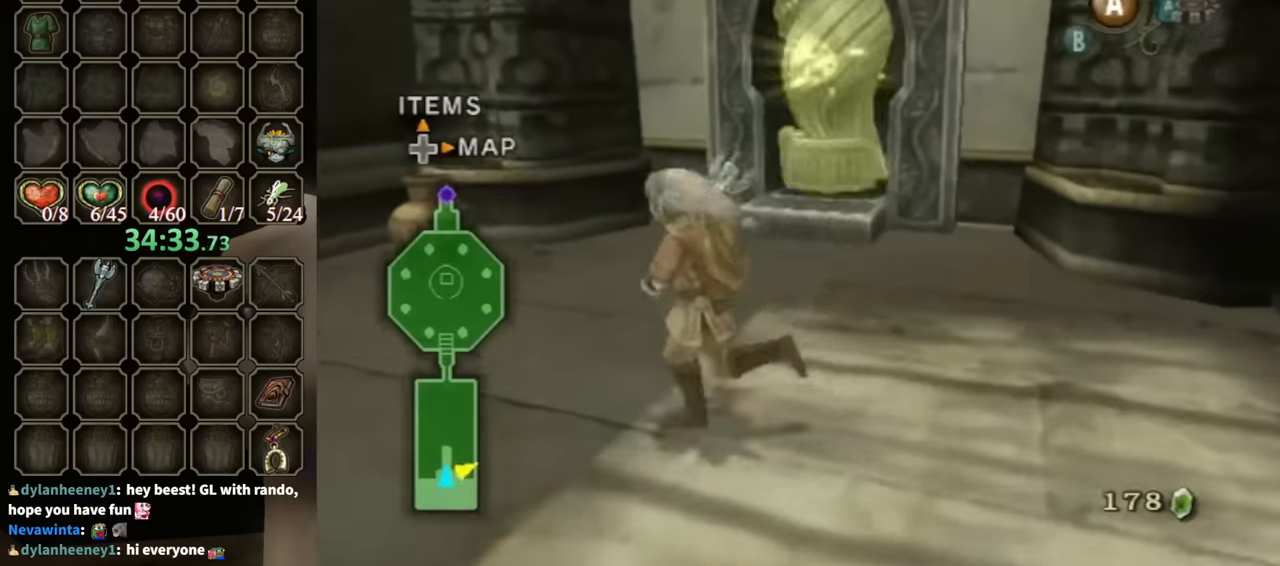
{"buttons": ["A"], "left_stick": "center", "right_stick": "center", "events": [[434, "left_stick", "center"], [500, "A", "down"]]}
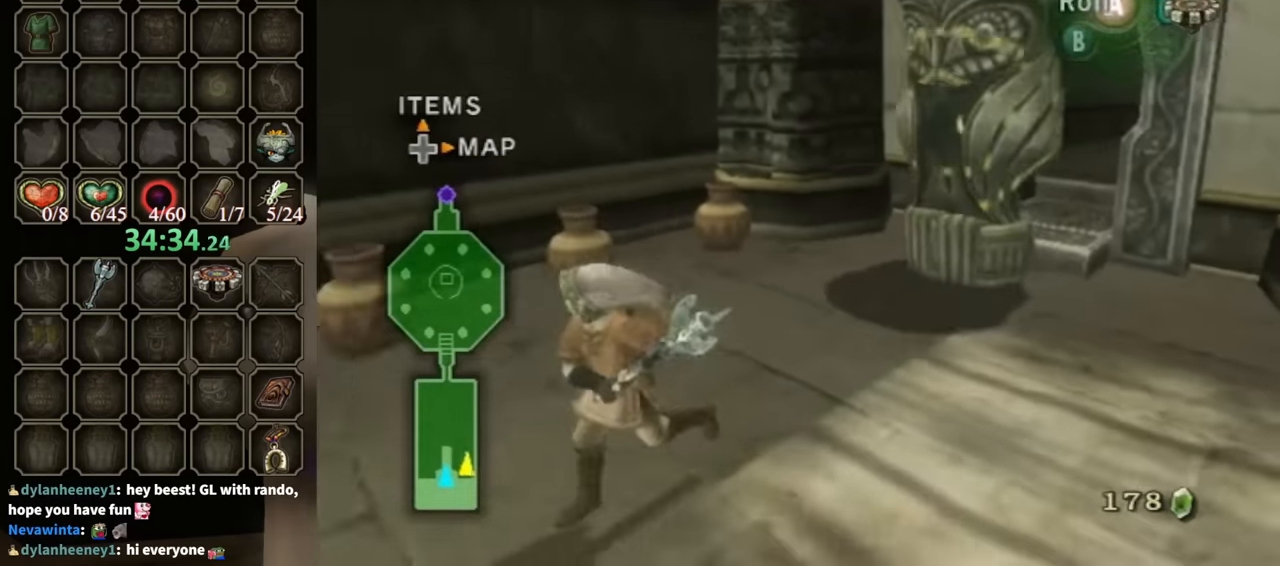
{"buttons": [], "left_stick": "up-right", "right_stick": "center", "events": [[67, "A", "up"], [134, "left_stick", "right"], [400, "A", "down"], [500, "A", "up"], [500, "left_stick", "up-right"]]}
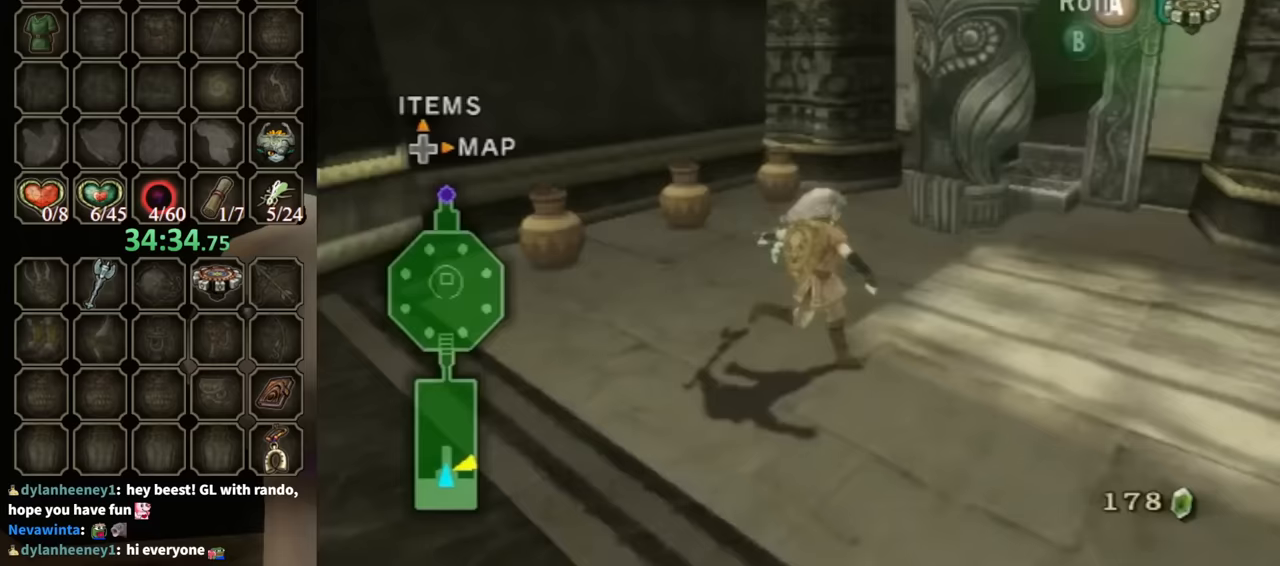
{"buttons": [], "left_stick": "up", "right_stick": "center", "events": [[67, "A", "down"], [133, "A", "up"], [133, "left_stick", "up"]]}
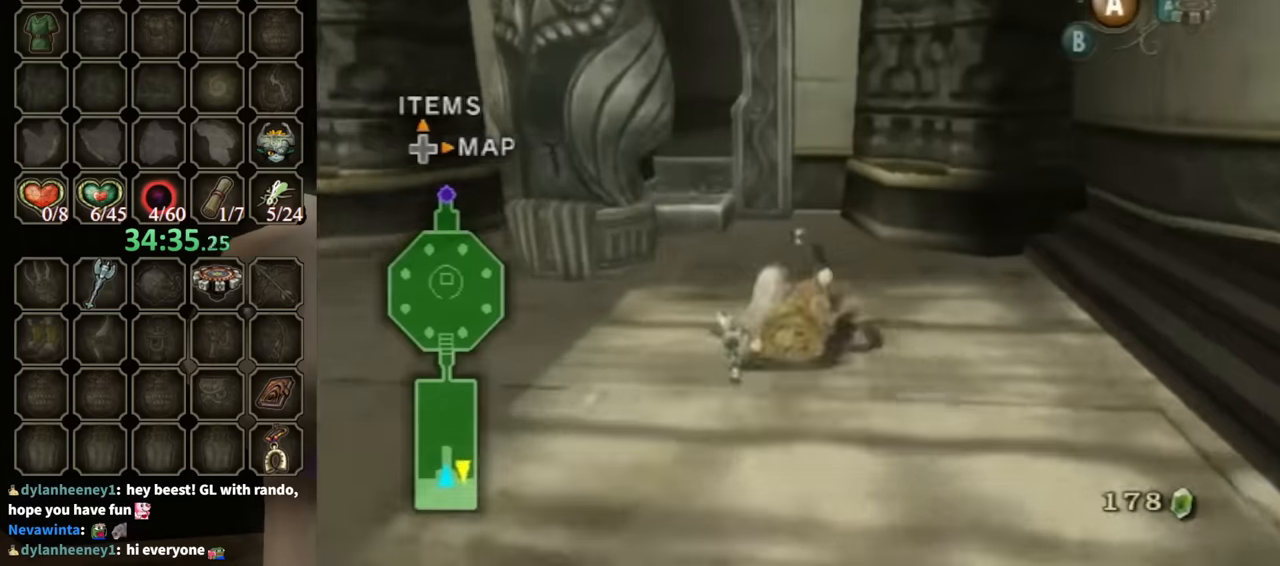
{"buttons": [], "left_stick": "up", "right_stick": "center", "events": [[67, "left_stick", "up-left"], [100, "A", "down"], [167, "A", "up"], [267, "left_stick", "up"]]}
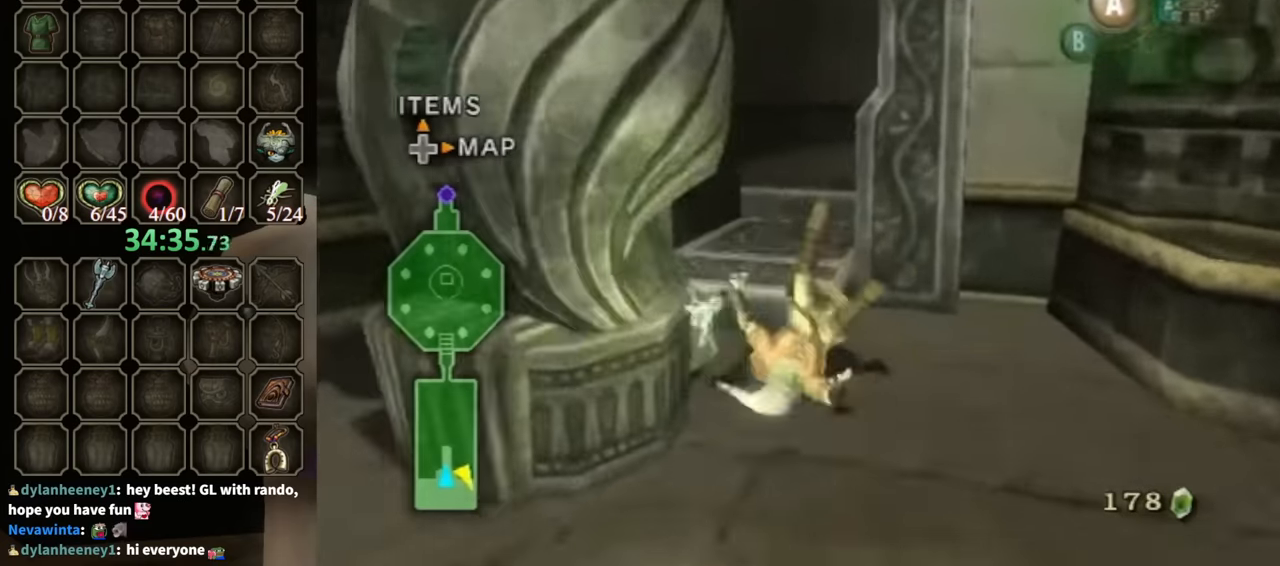
{"buttons": [], "left_stick": "up", "right_stick": "left", "events": [[300, "A", "down"], [367, "A", "up"], [500, "right_stick", "left"]]}
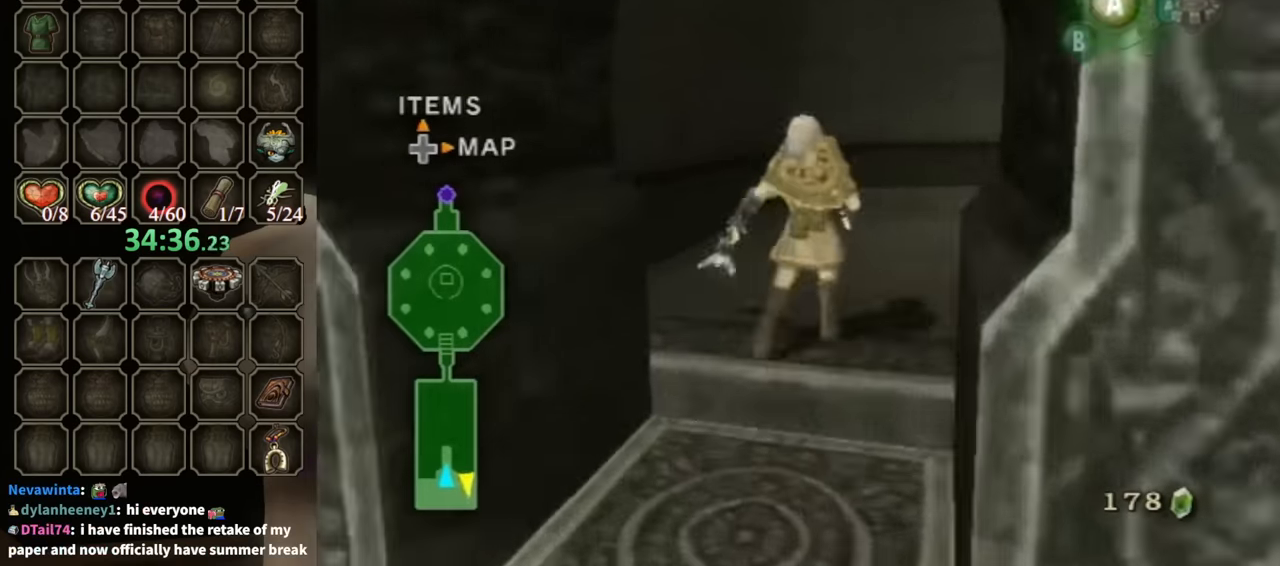
{"buttons": ["A"], "left_stick": "up", "right_stick": "center", "events": [[333, "right_stick", "center"], [500, "A", "down"]]}
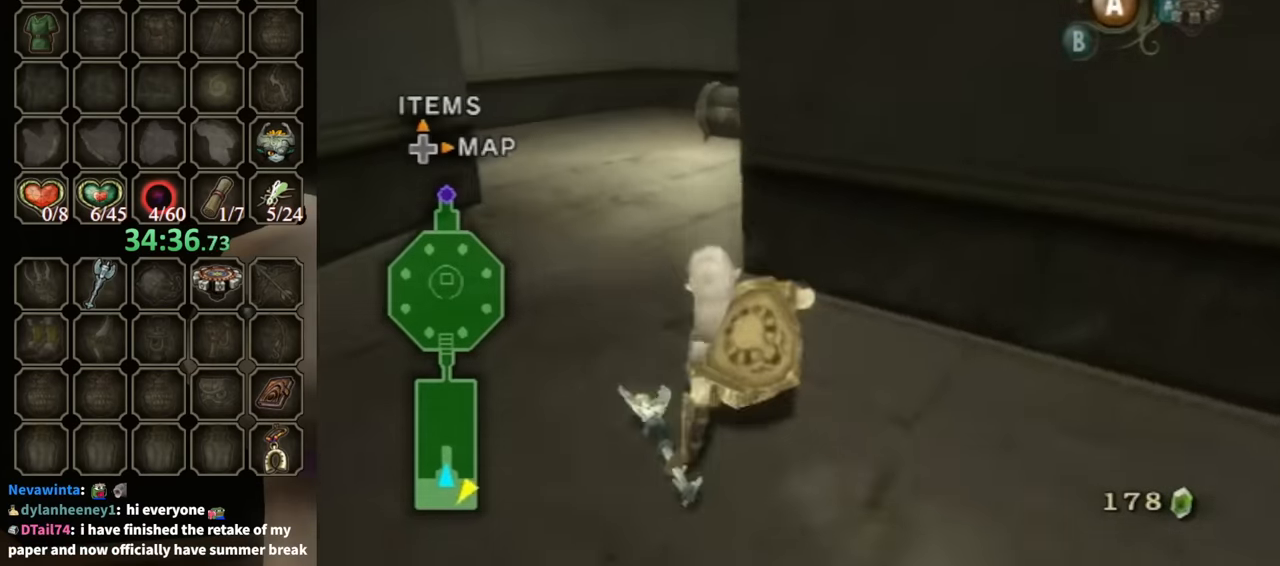
{"buttons": [], "left_stick": "up", "right_stick": "center", "events": [[67, "A", "up"]]}
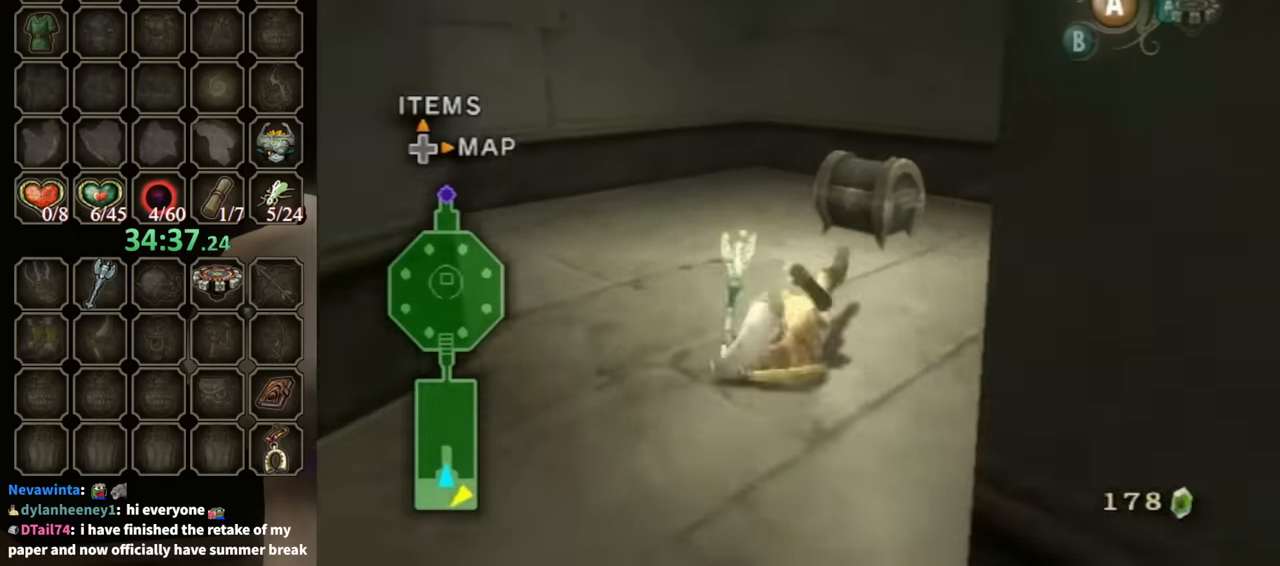
{"buttons": [], "left_stick": "center", "right_stick": "center", "events": [[33, "left_stick", "up-right"], [233, "A", "down"], [233, "left_stick", "center"], [300, "A", "up"], [367, "A", "down"], [400, "A", "up"]]}
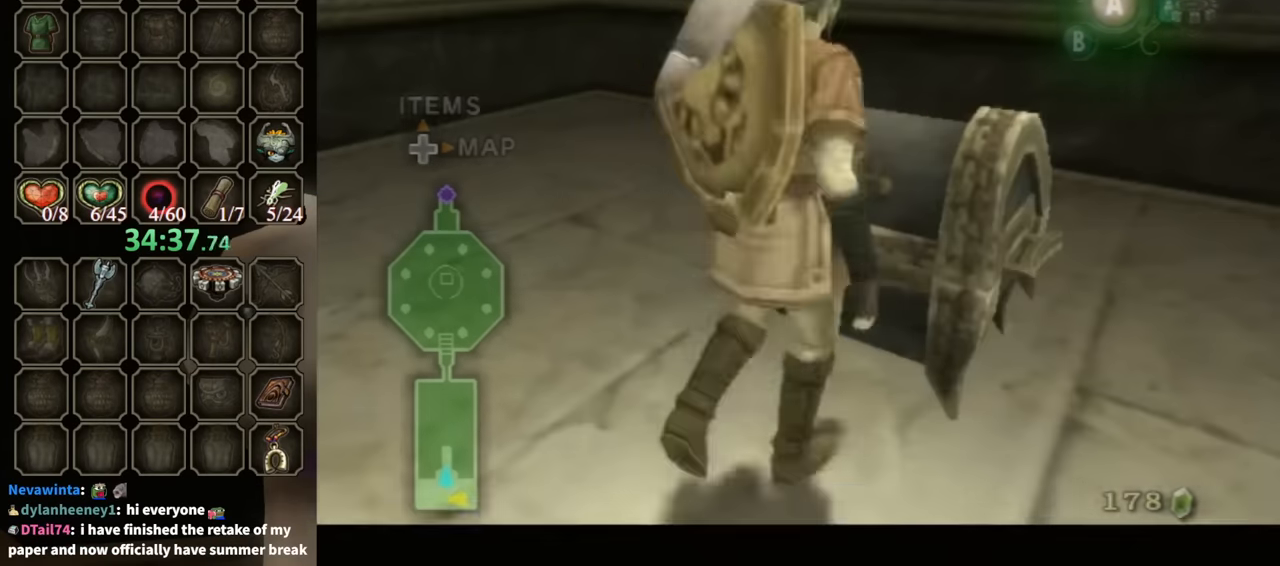
{"buttons": [], "left_stick": "center", "right_stick": "center", "events": []}
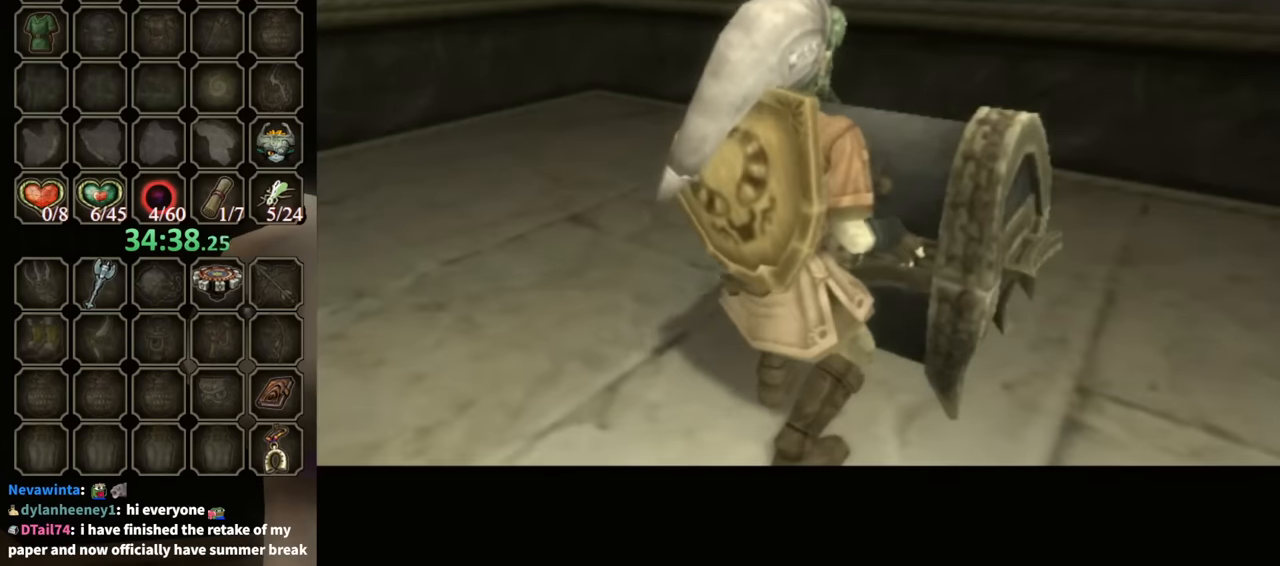
{"buttons": [], "left_stick": "center", "right_stick": "center", "events": []}
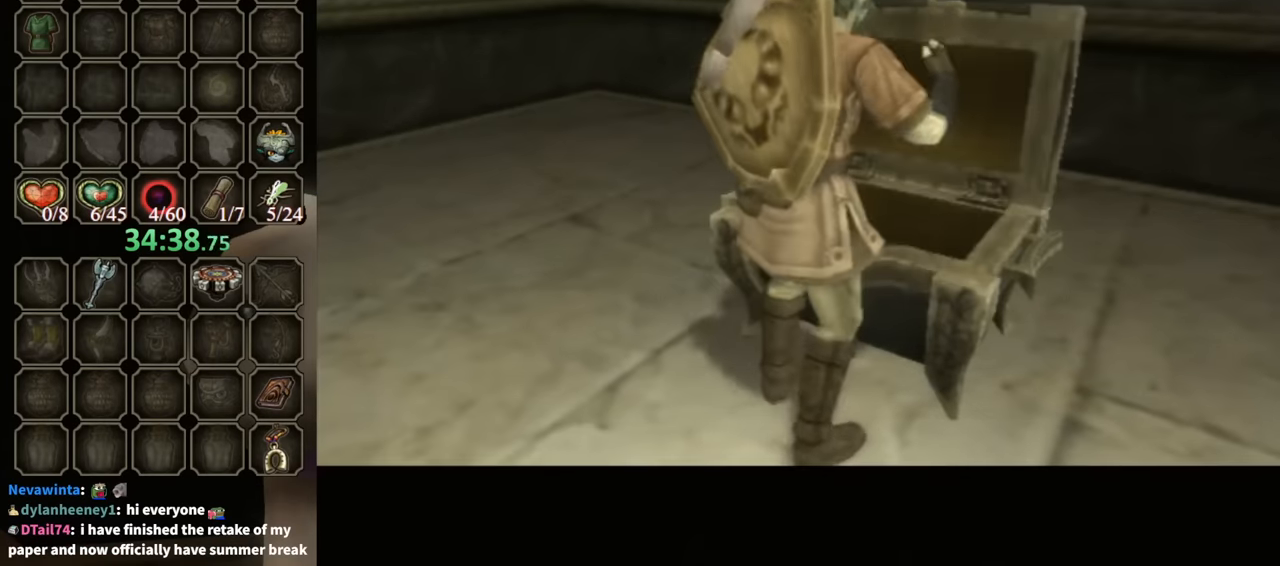
{"buttons": [], "left_stick": "center", "right_stick": "center", "events": []}
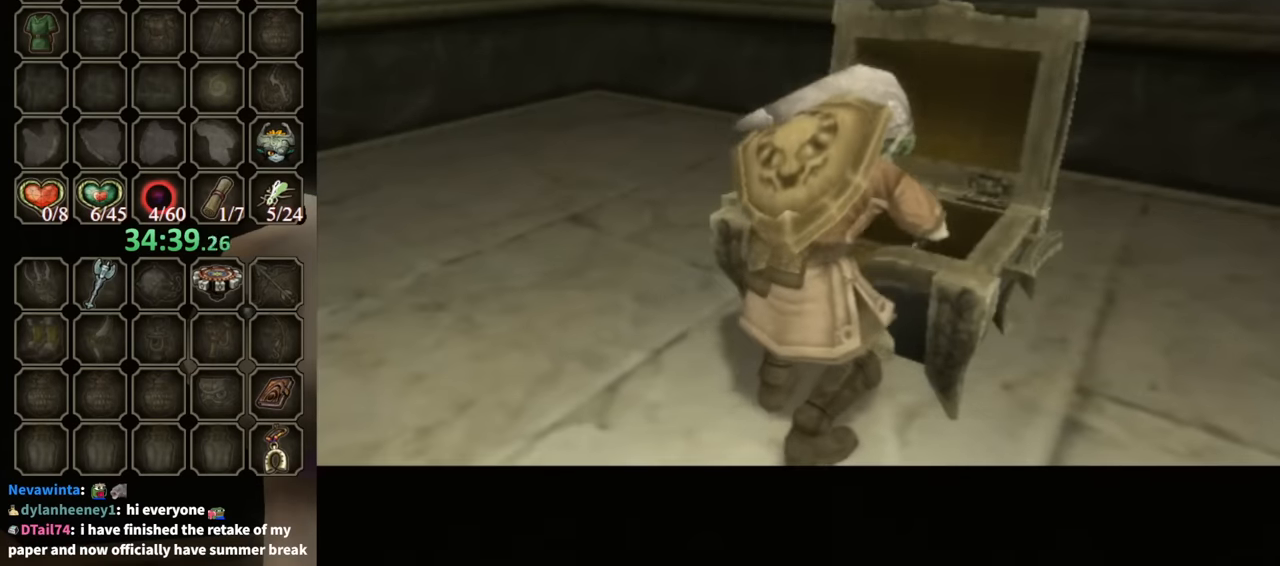
{"buttons": [], "left_stick": "center", "right_stick": "center", "events": []}
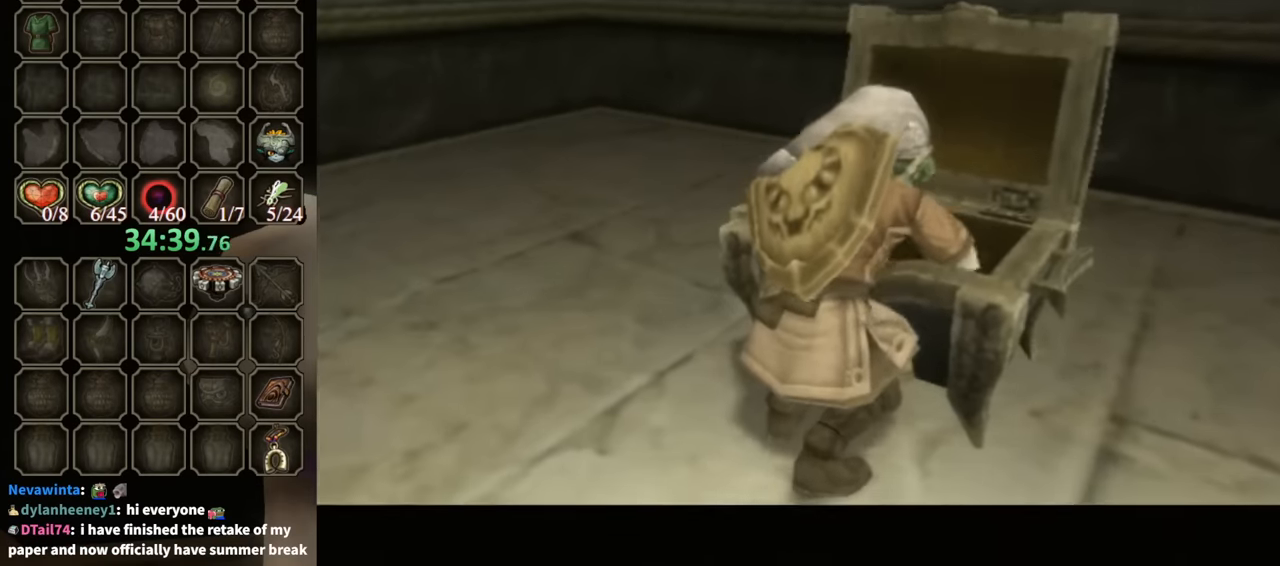
{"buttons": ["B"], "left_stick": "center", "right_stick": "center", "events": [[400, "B", "down"]]}
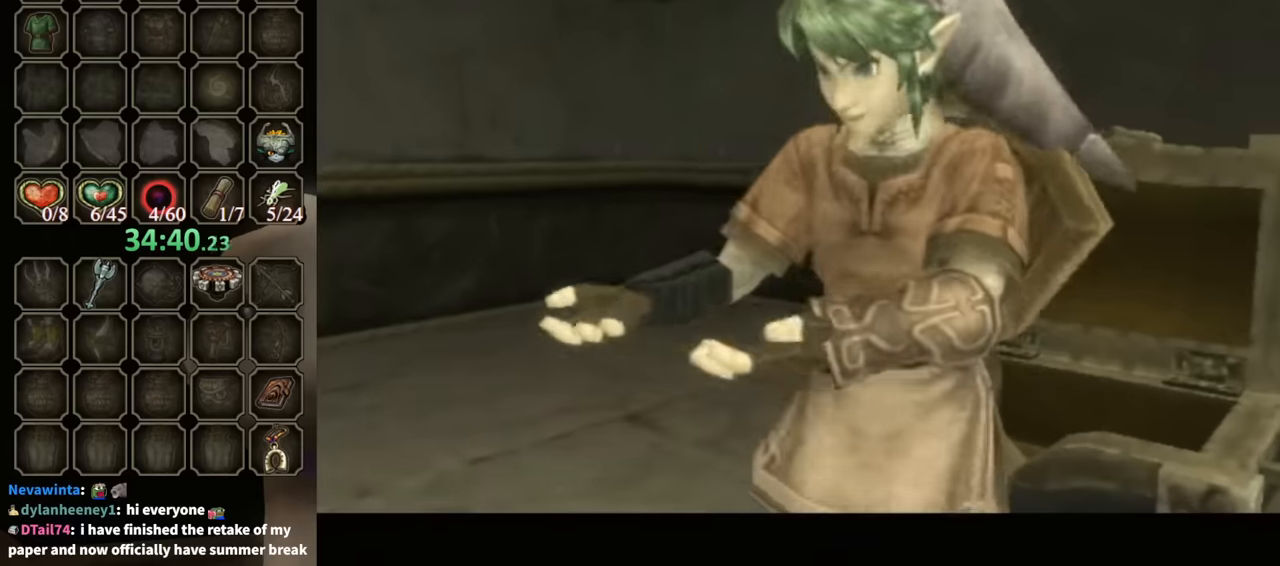
{"buttons": ["B"], "left_stick": "down", "right_stick": "center", "events": [[433, "left_stick", "down"]]}